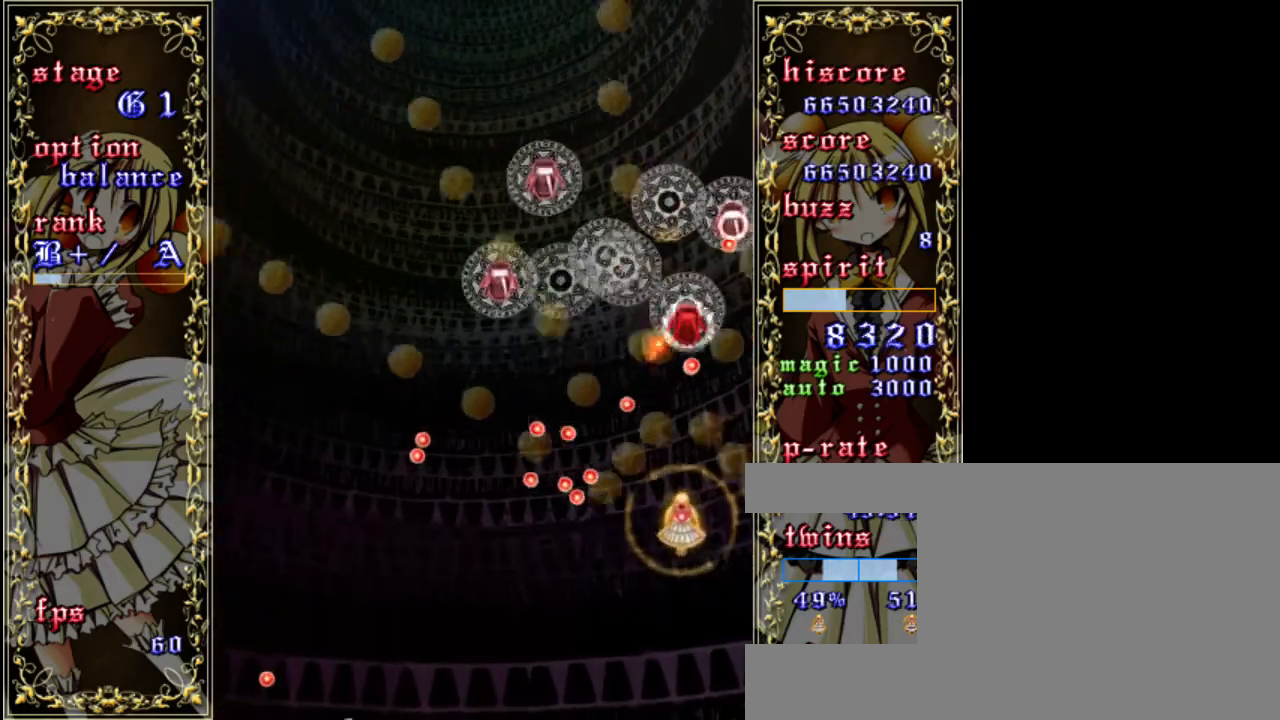
Gameplay with keyboard; each line is a JSON object with the keys held at the frame after it. "events" lists presses ("down") and releases ("up") of "a", "c", "d", "down", "left", "right", "s", "shift", "up", "x" and "z" between this image and that frame as [ms after this image, input, new state], when the widget could be followed in between. No other keys are recorded. Mouse input is not recorded.
{"keys": ["left", "shift", "up", "z"], "events": [[83, "left", "down"], [217, "left", "up"], [350, "up", "down"], [450, "left", "down"]]}
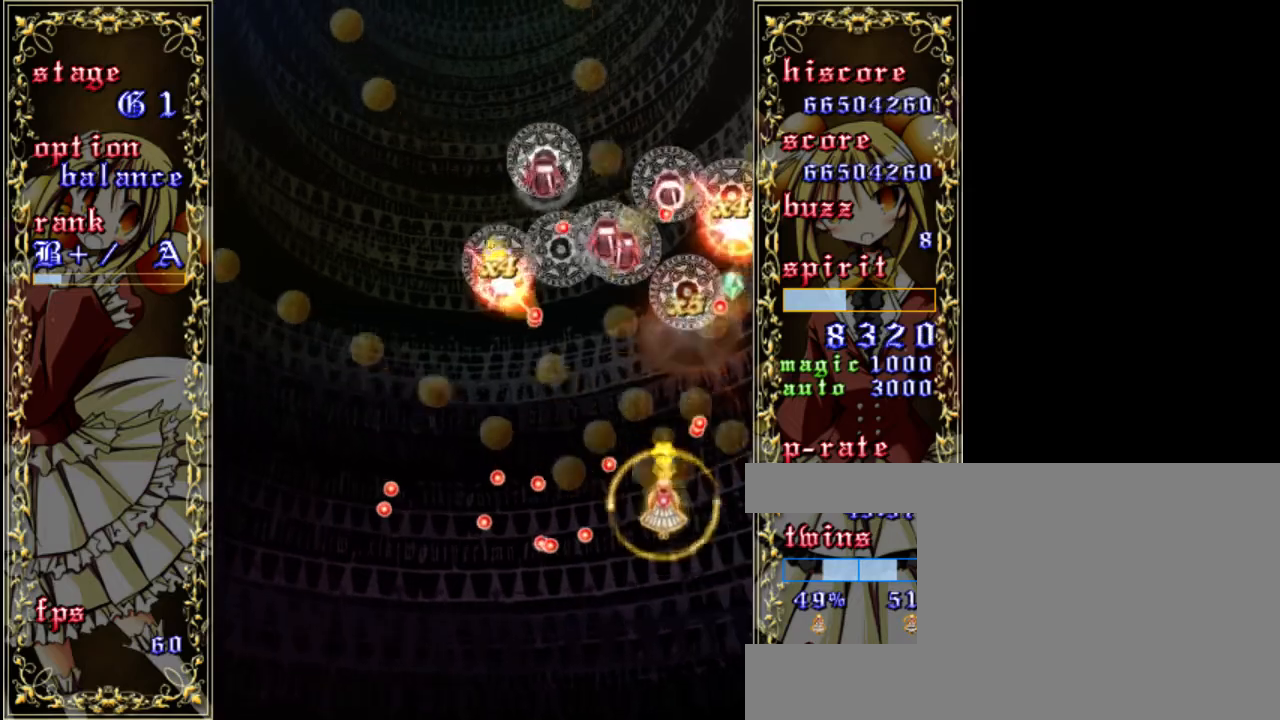
{"keys": ["shift", "z"], "events": [[17, "up", "up"], [83, "left", "up"], [283, "left", "down"], [417, "left", "up"]]}
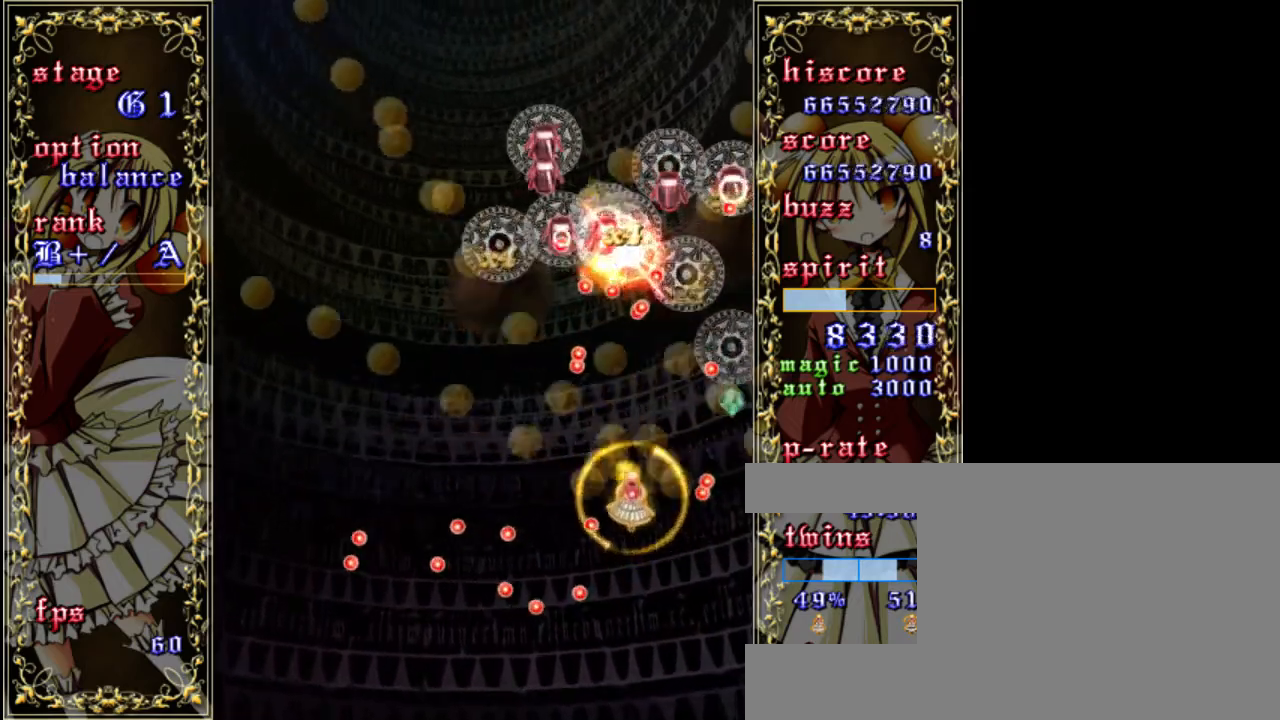
{"keys": ["shift", "z"], "events": [[150, "down", "down"], [317, "down", "up"], [350, "left", "down"], [483, "left", "up"]]}
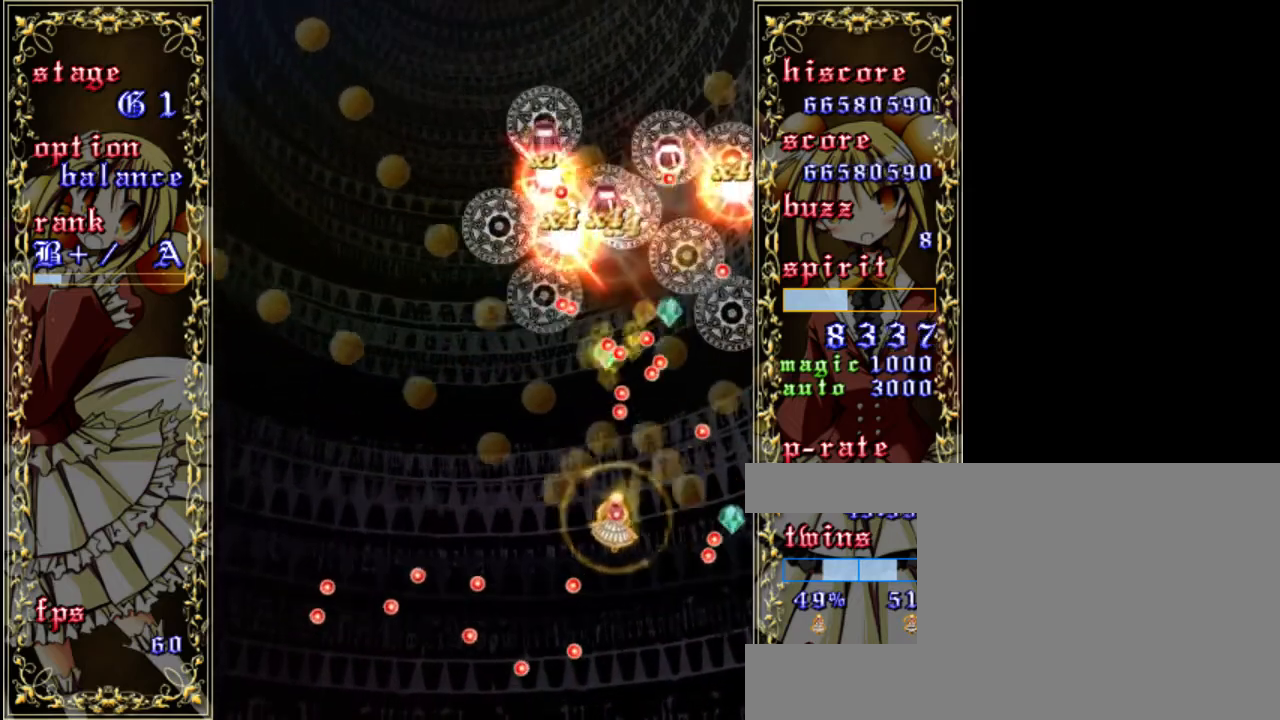
{"keys": ["shift", "z"], "events": [[150, "left", "down"], [317, "left", "up"]]}
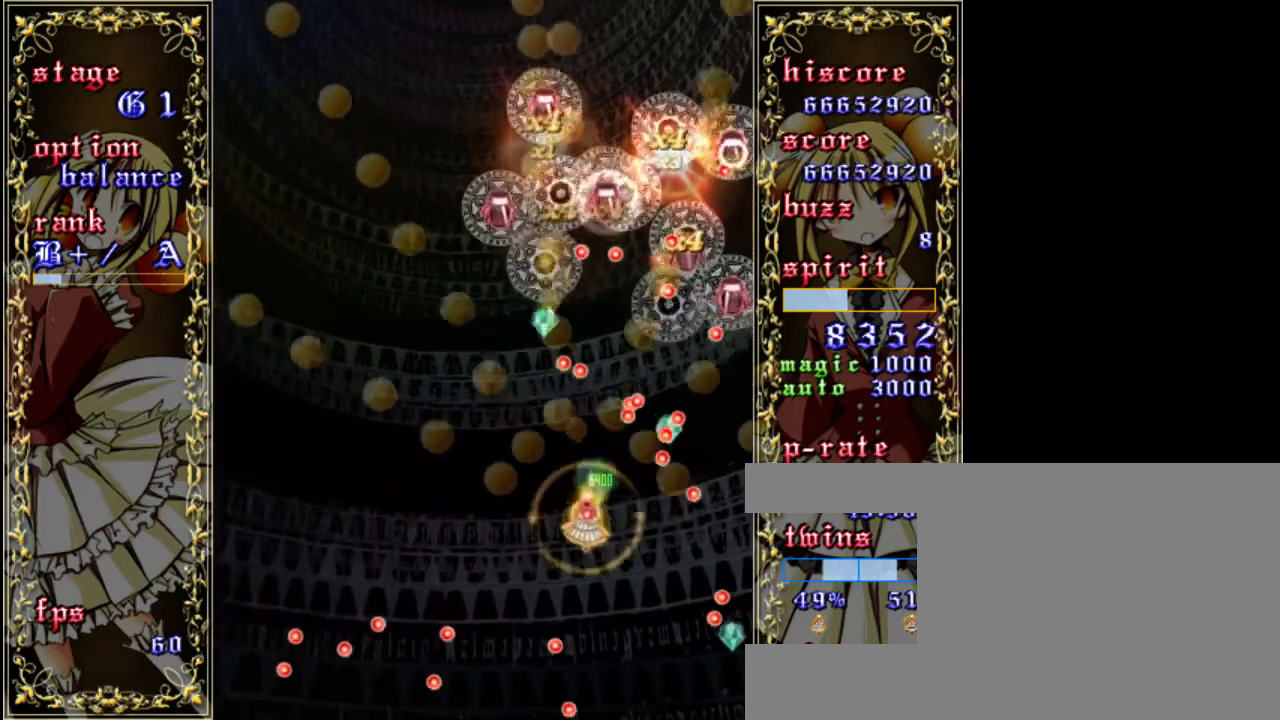
{"keys": ["left", "shift", "z"], "events": [[183, "left", "down"], [317, "left", "up"], [417, "left", "down"]]}
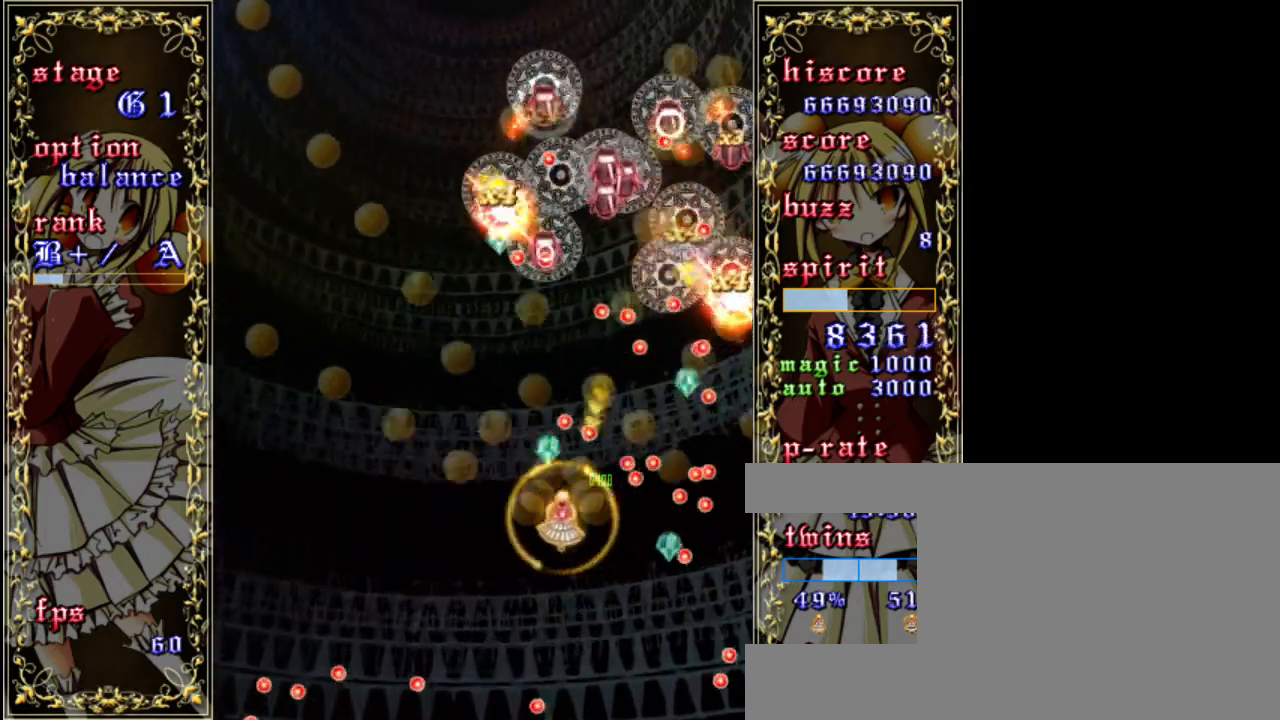
{"keys": ["left", "shift", "z"], "events": [[150, "down", "down"], [150, "left", "up"], [350, "left", "down"], [417, "down", "up"]]}
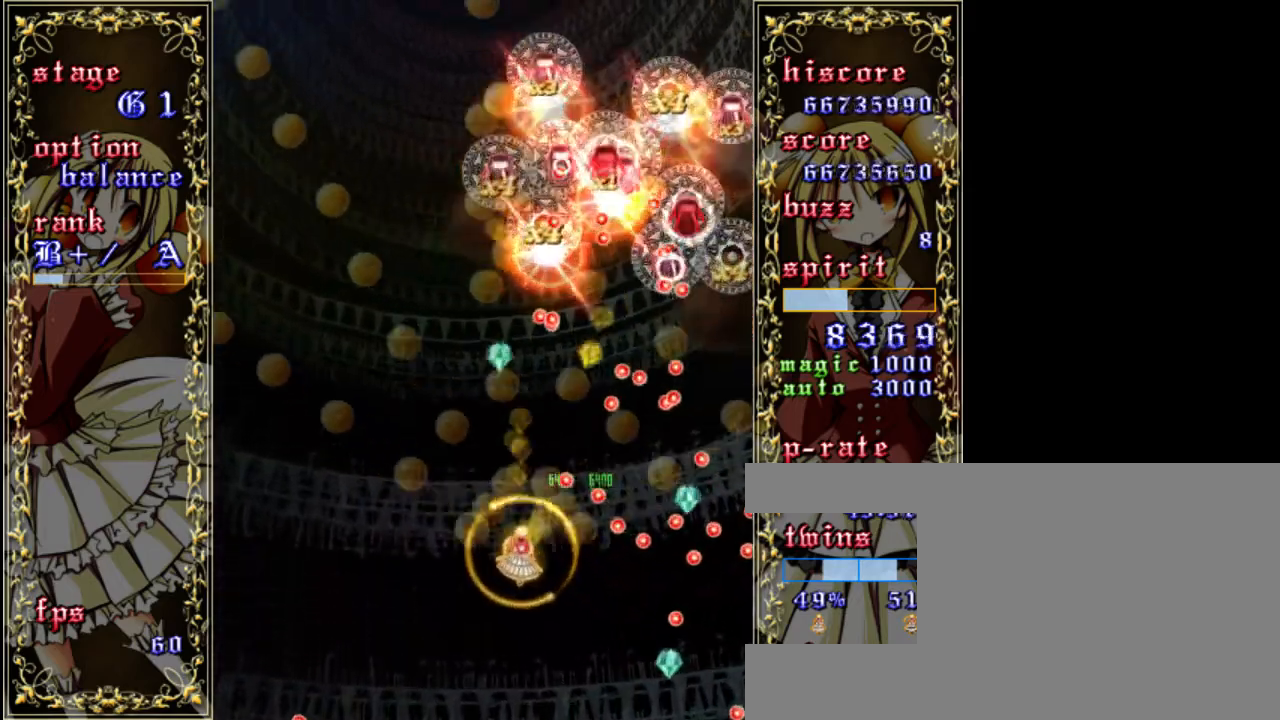
{"keys": ["shift", "up", "z"], "events": [[17, "left", "up"], [217, "left", "down"], [350, "left", "up"], [450, "up", "down"]]}
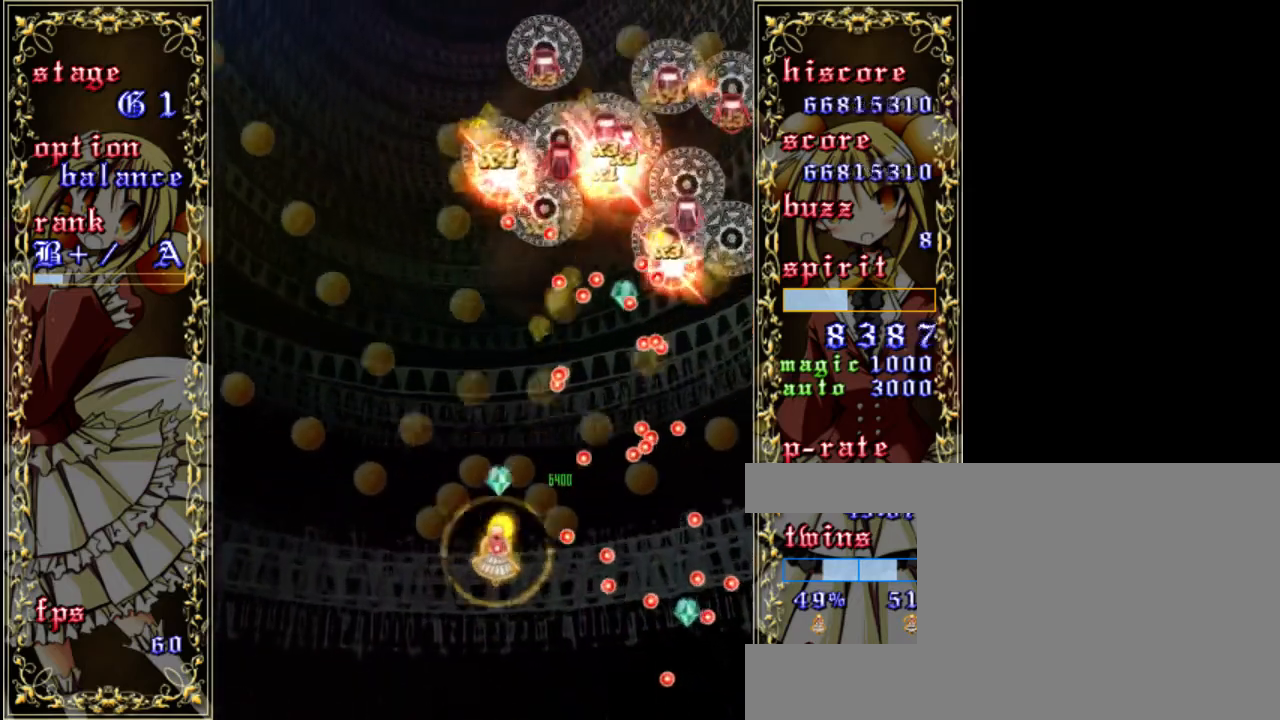
{"keys": ["shift", "z"], "events": [[117, "up", "up"], [217, "left", "down"], [350, "left", "up"]]}
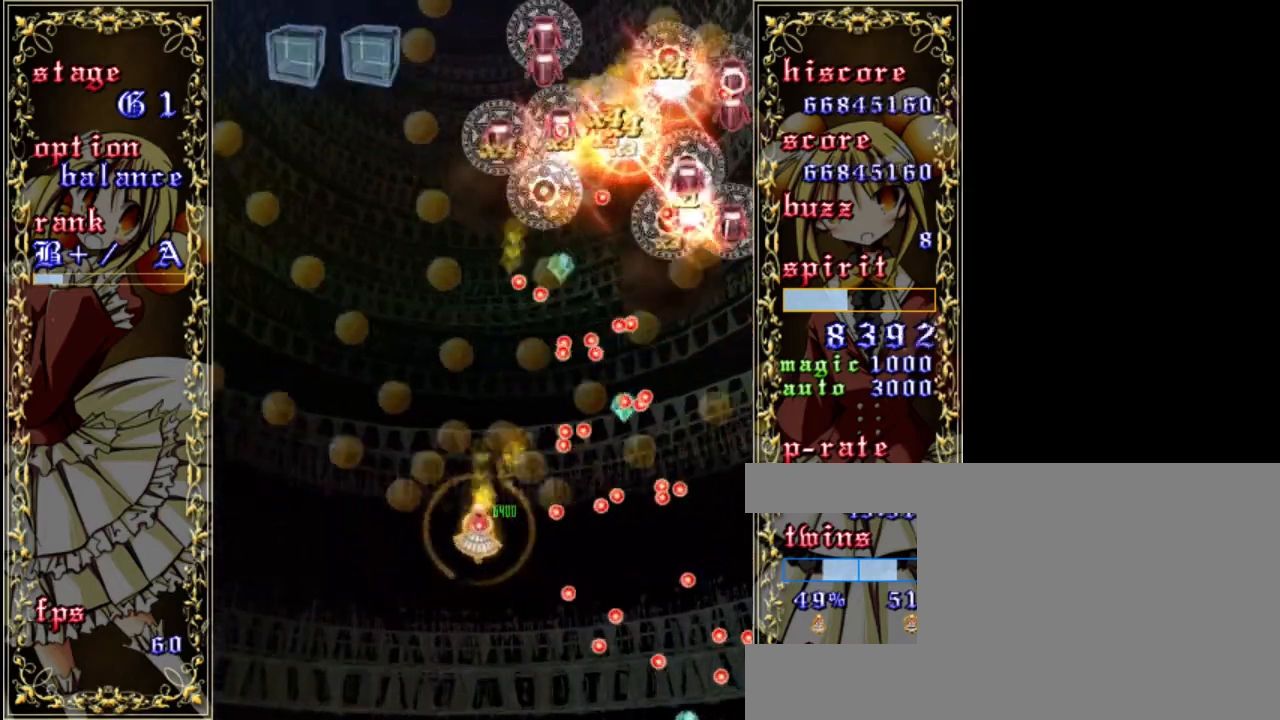
{"keys": ["left", "z"], "events": [[17, "left", "down"], [117, "left", "up"], [150, "left", "down"], [183, "shift", "up"]]}
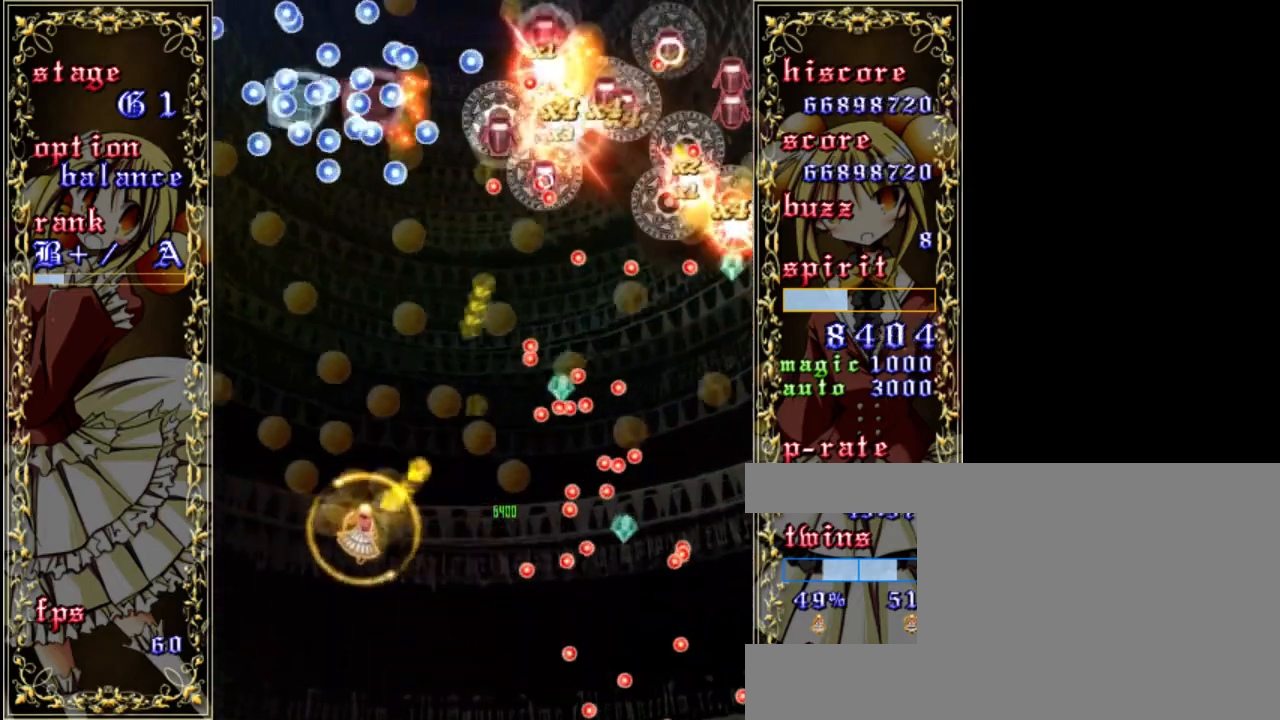
{"keys": ["down", "left", "z"], "events": [[17, "a", "down"], [17, "left", "up"], [150, "a", "up"], [417, "down", "down"], [483, "left", "down"]]}
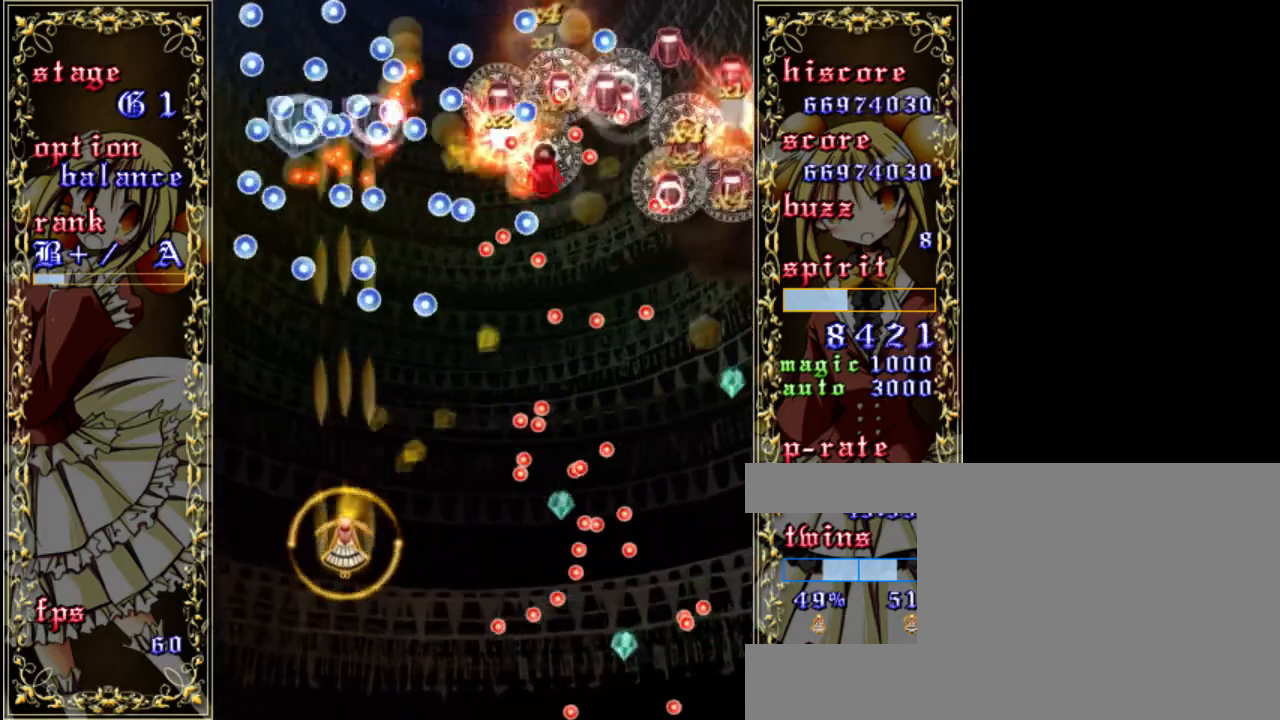
{"keys": ["z"], "events": [[50, "down", "up"], [83, "left", "up"], [250, "right", "down"], [417, "right", "up"]]}
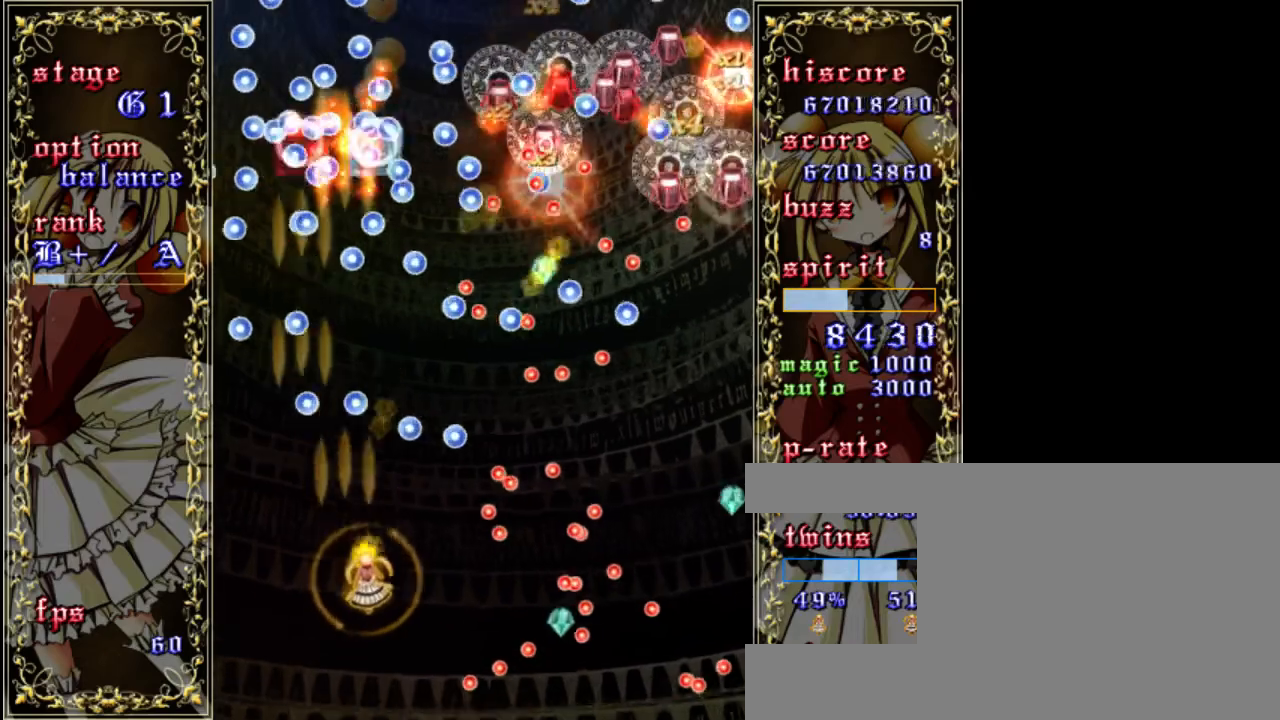
{"keys": ["down", "z"], "events": [[83, "down", "down"], [150, "left", "down"], [217, "down", "up"], [217, "left", "up"], [283, "a", "down"], [383, "a", "up"], [450, "down", "down"]]}
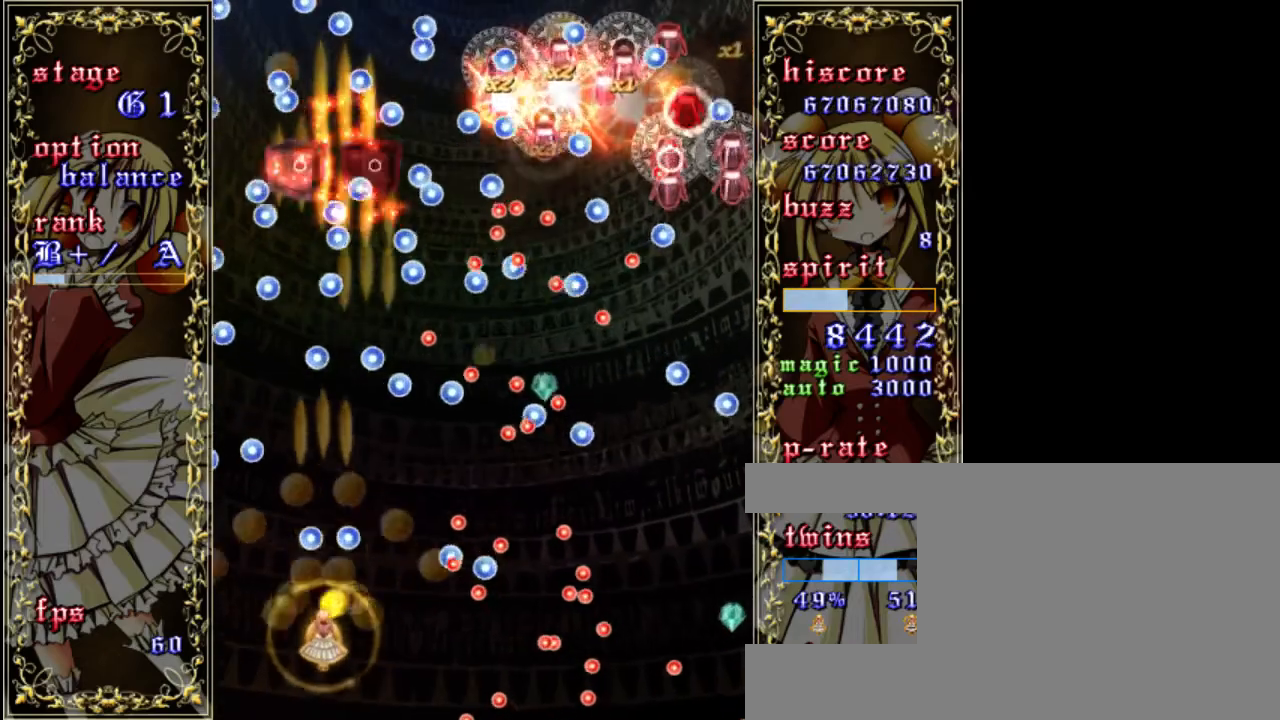
{"keys": ["shift", "up", "z"], "events": [[150, "left", "down"], [183, "down", "up"], [283, "left", "up"], [383, "shift", "down"], [383, "up", "down"]]}
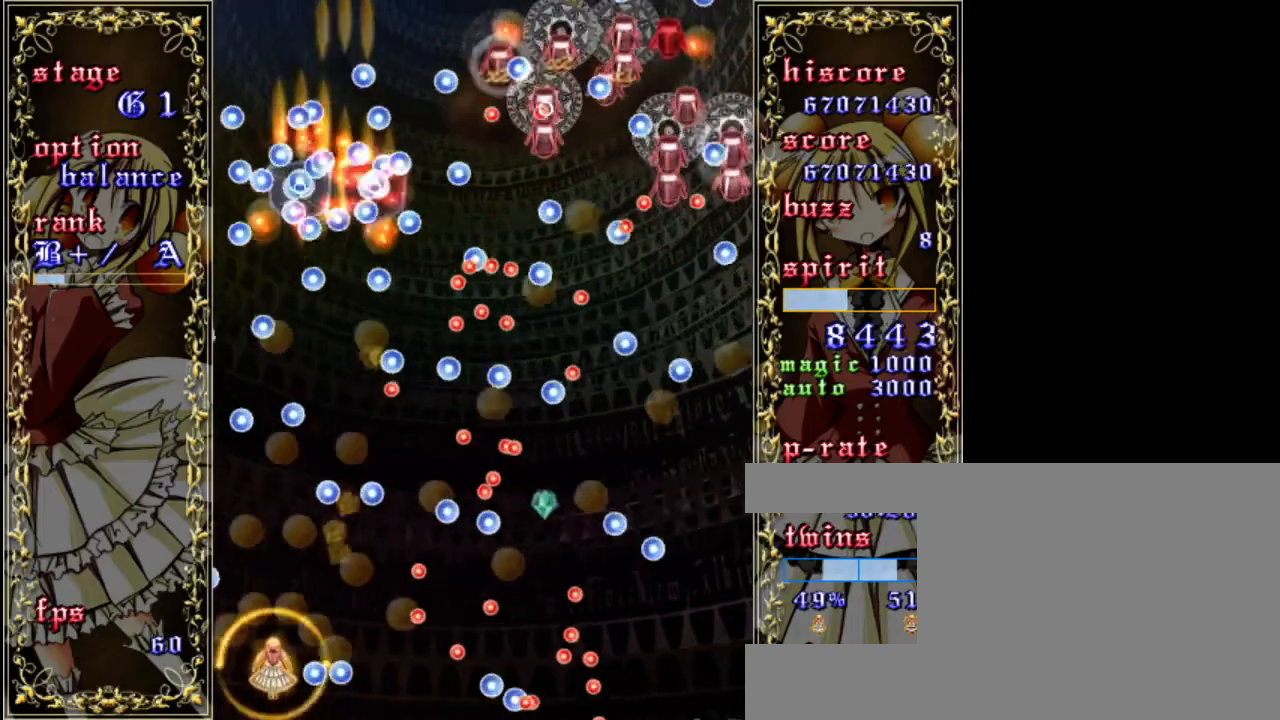
{"keys": ["right", "shift", "up", "z"], "events": [[17, "up", "up"], [217, "up", "down"], [383, "right", "down"]]}
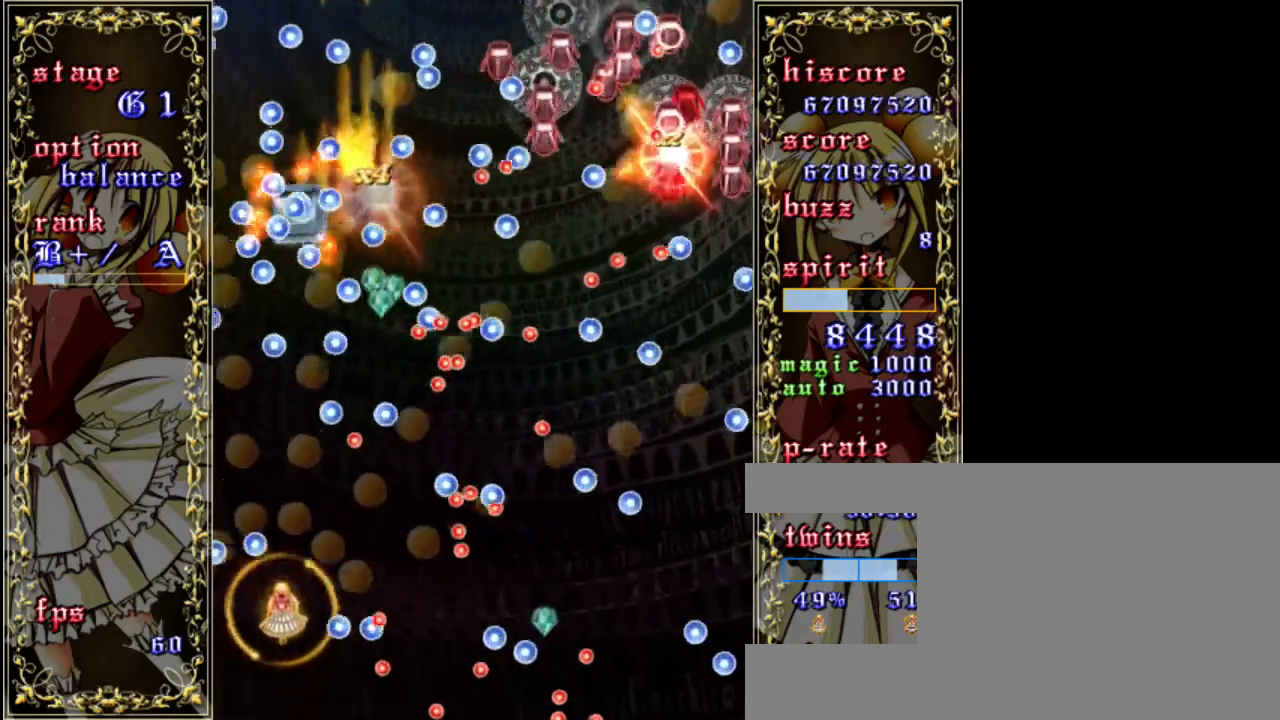
{"keys": ["down", "left", "shift", "z"], "events": [[83, "right", "up"], [117, "up", "up"], [283, "down", "down"], [317, "left", "down"]]}
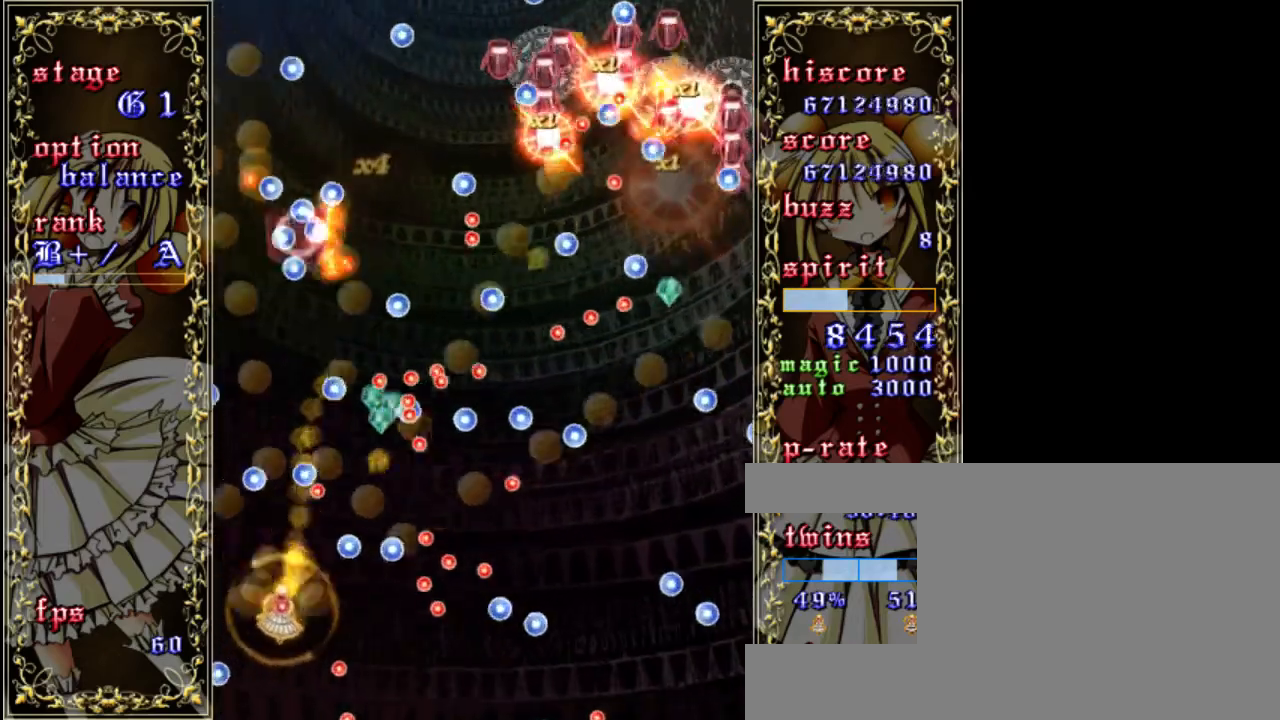
{"keys": ["shift", "z"], "events": [[17, "left", "up"], [117, "down", "up"], [150, "right", "down"], [450, "right", "up"]]}
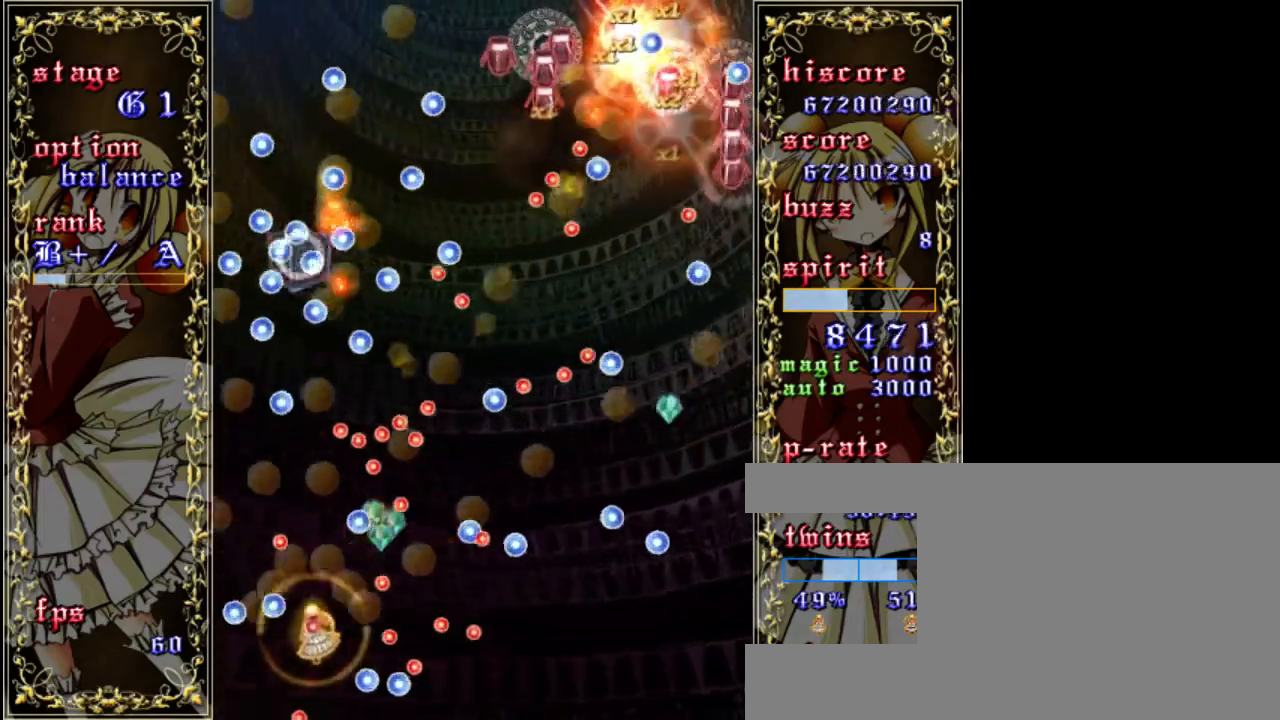
{"keys": ["shift", "up", "z"], "events": [[50, "down", "down"], [150, "down", "up"], [317, "left", "down"], [383, "up", "down"], [450, "left", "up"]]}
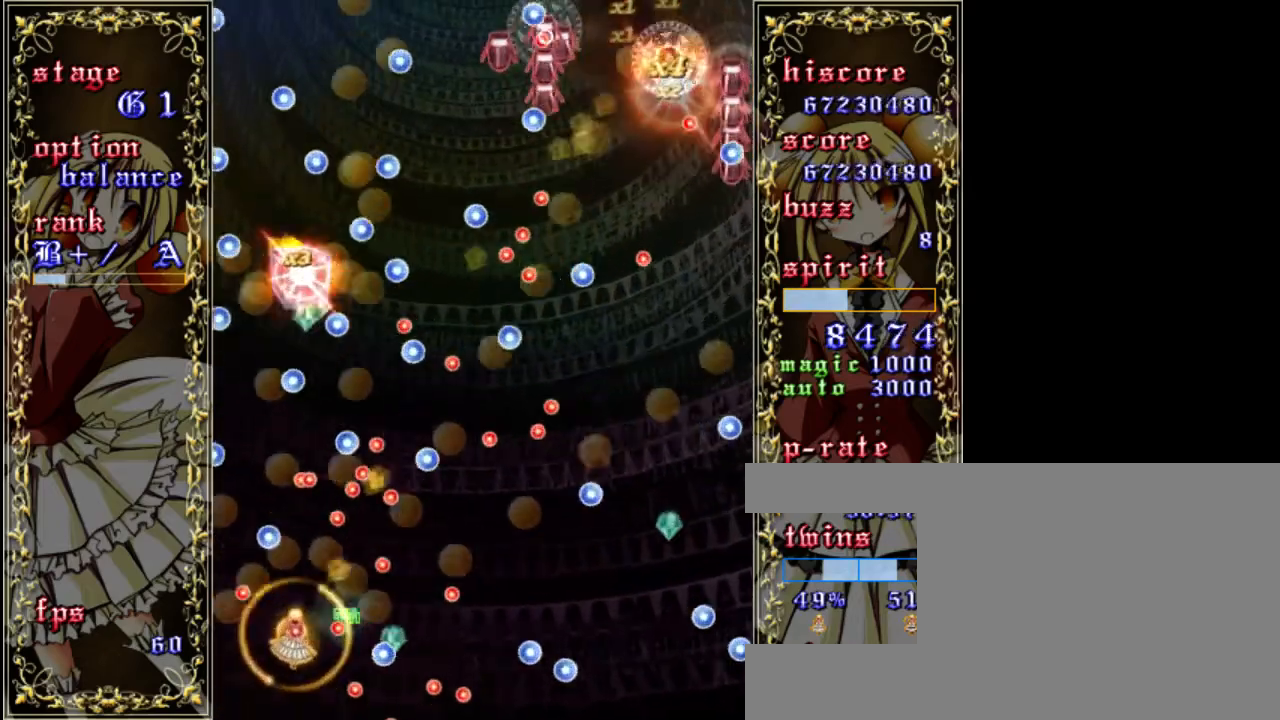
{"keys": ["down", "left", "shift", "z"], "events": [[50, "right", "down"], [150, "up", "up"], [217, "right", "up"], [350, "down", "down"], [417, "left", "down"]]}
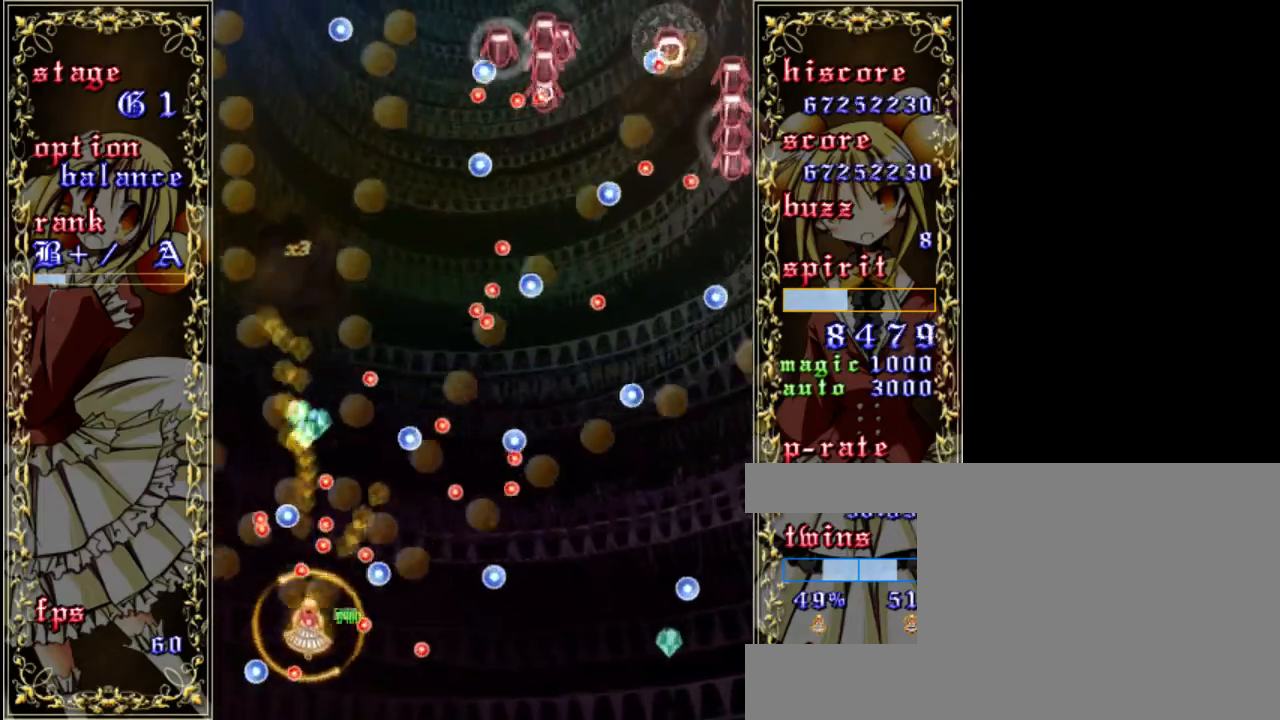
{"keys": ["down", "shift", "z"], "events": [[183, "down", "up"], [350, "down", "down"], [450, "left", "up"]]}
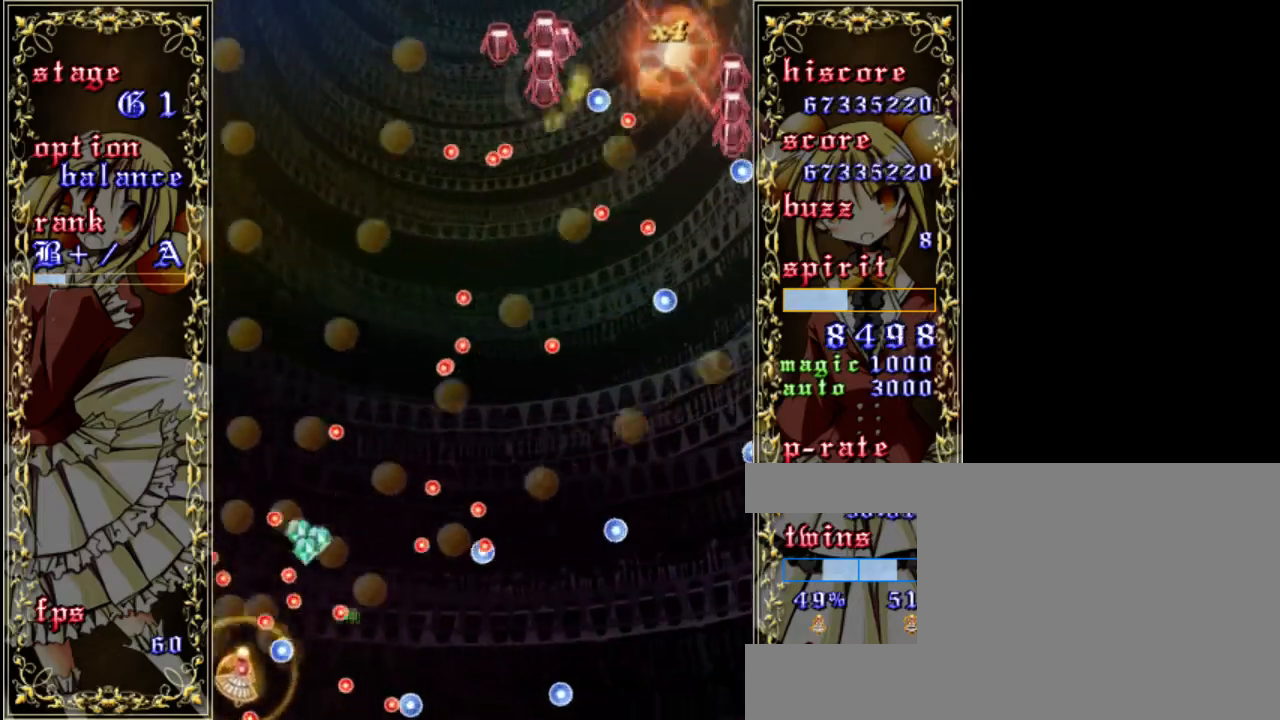
{"keys": ["shift", "z"], "events": [[183, "right", "down"], [250, "down", "up"], [383, "right", "up"]]}
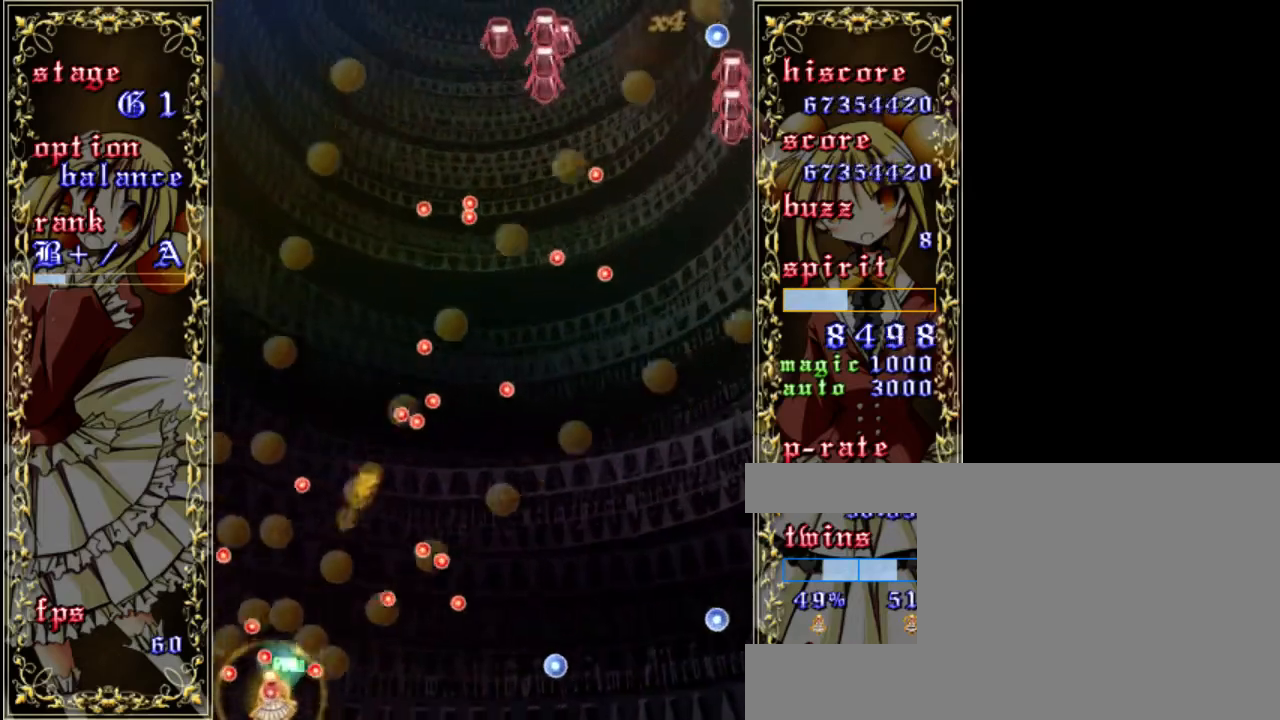
{"keys": ["right", "shift", "up", "z"], "events": [[283, "up", "down"], [483, "right", "down"]]}
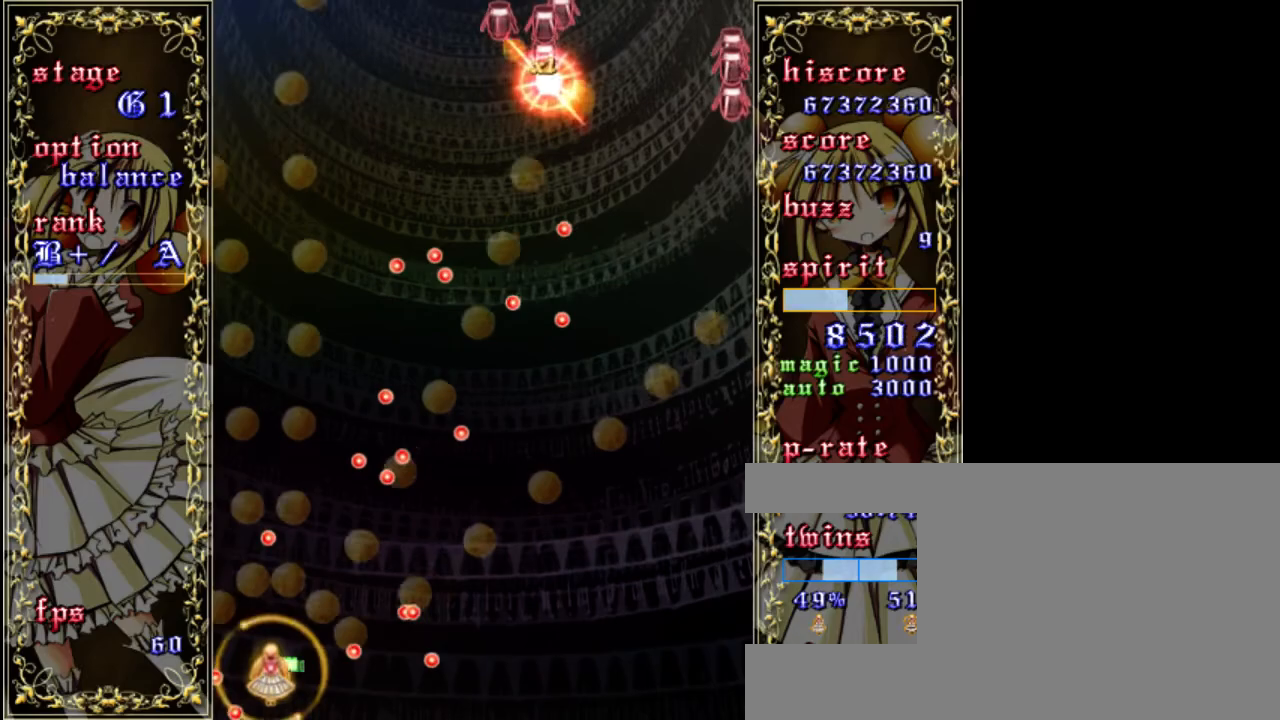
{"keys": ["right", "z"], "events": [[83, "shift", "up"], [250, "up", "up"]]}
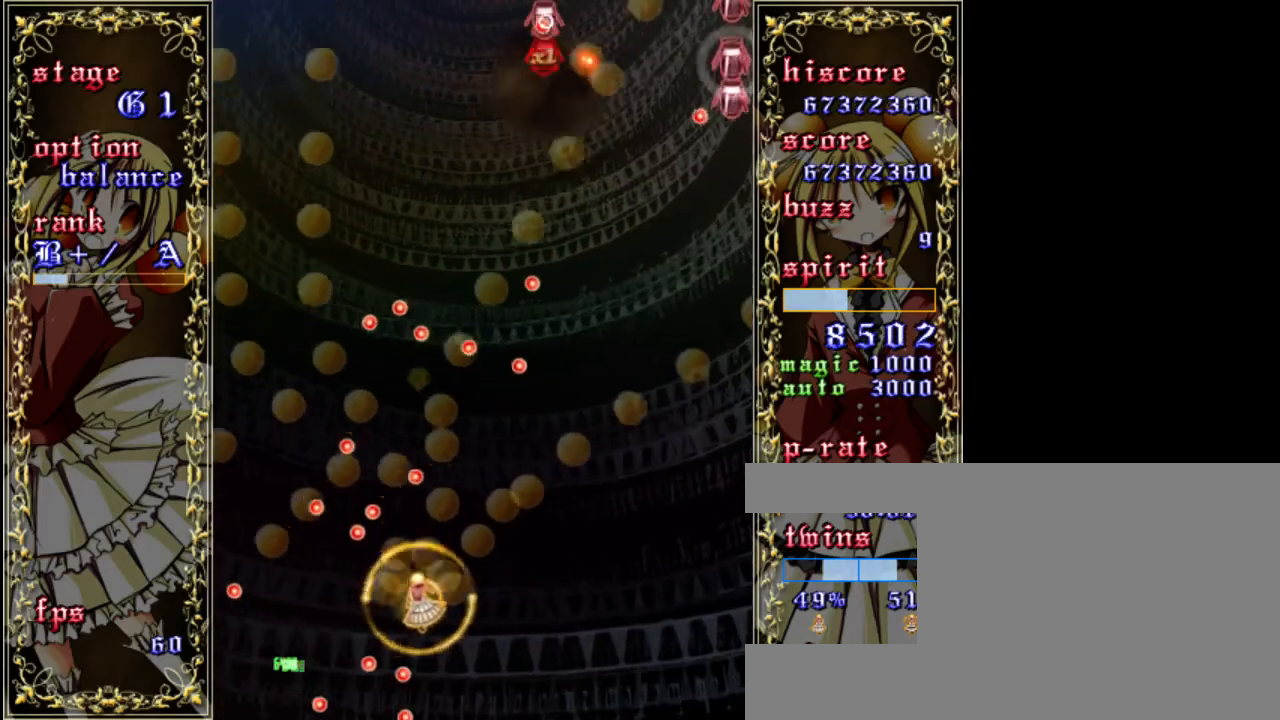
{"keys": ["right", "z"], "events": []}
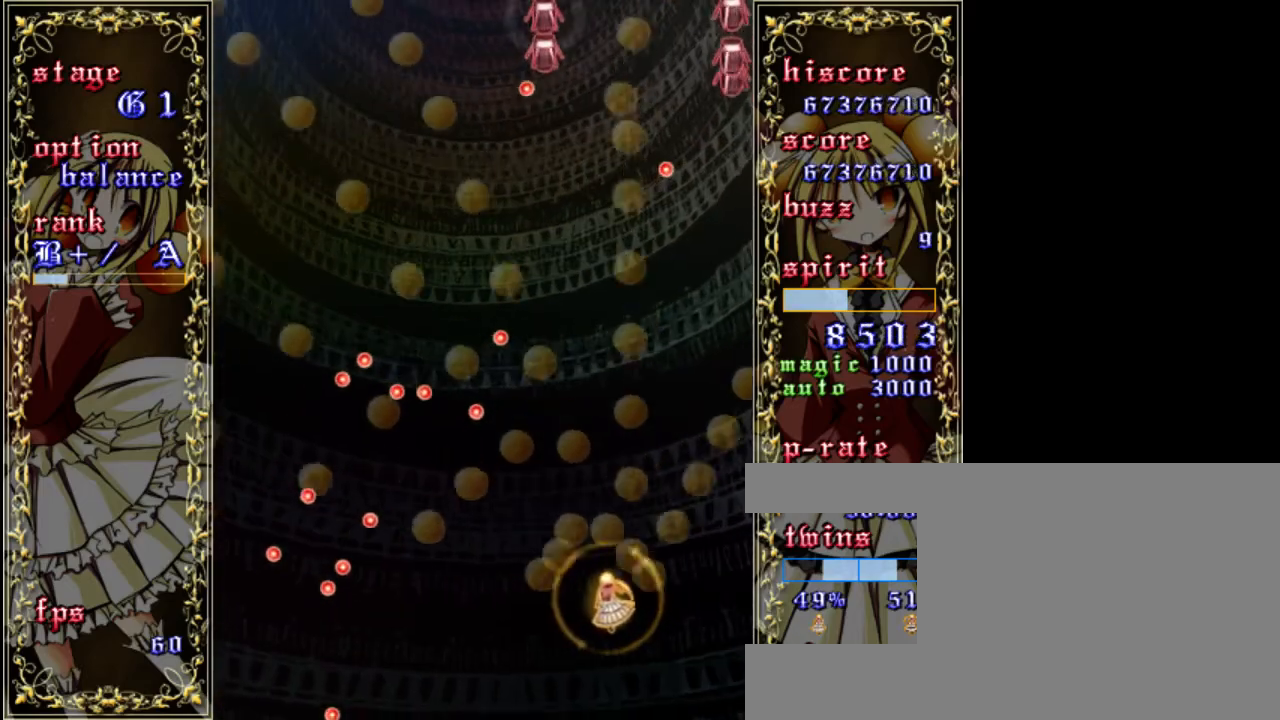
{"keys": ["z"], "events": [[50, "right", "up"], [217, "left", "down"], [350, "left", "up"]]}
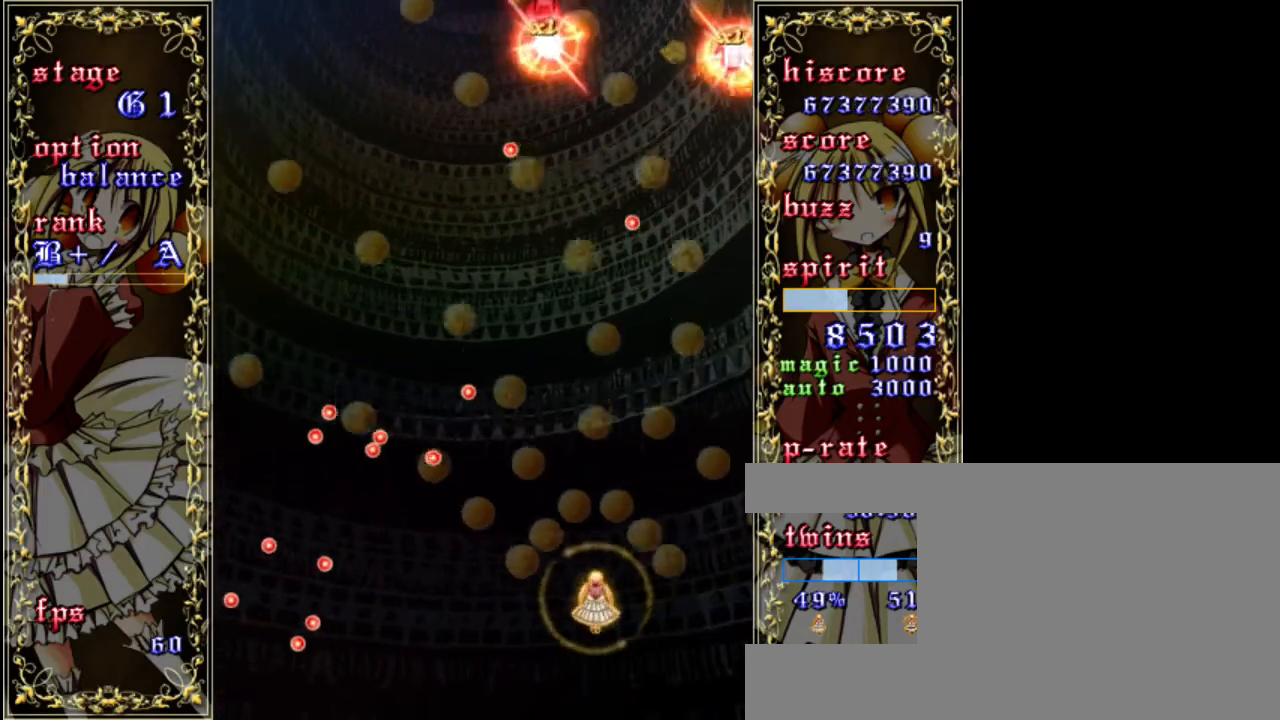
{"keys": ["z"], "events": []}
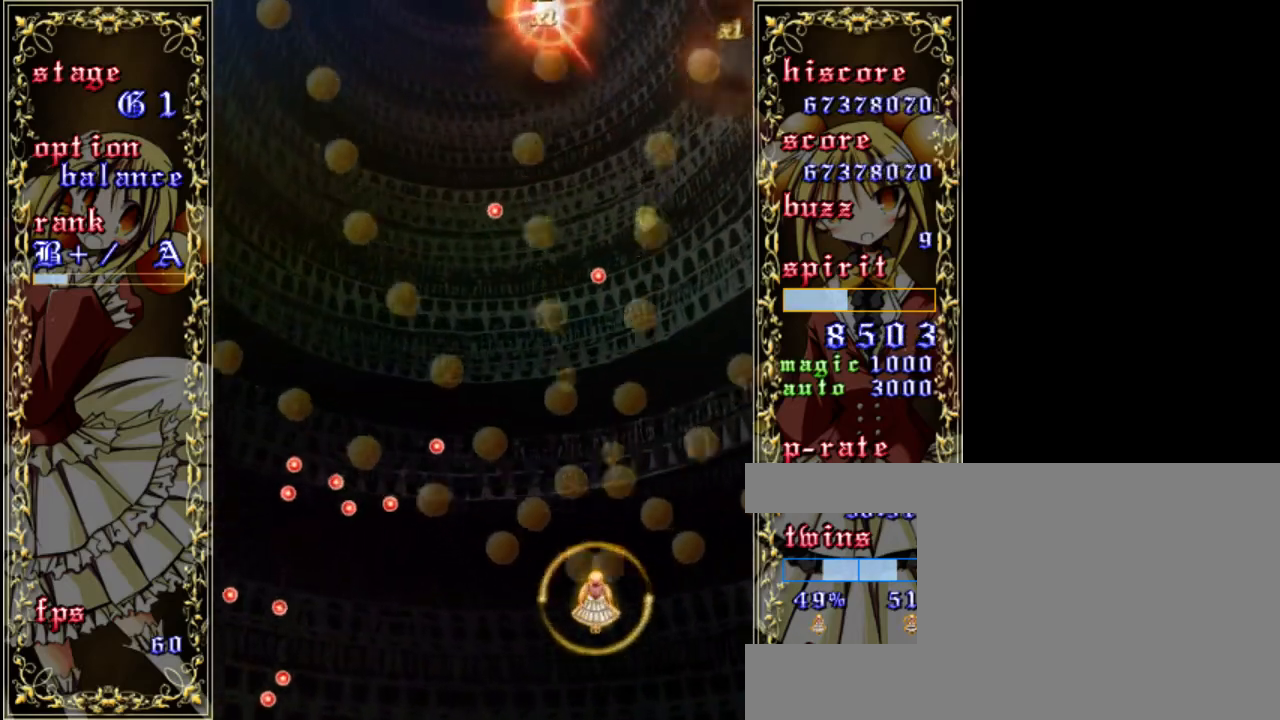
{"keys": ["left", "z"], "events": [[433, "left", "down"]]}
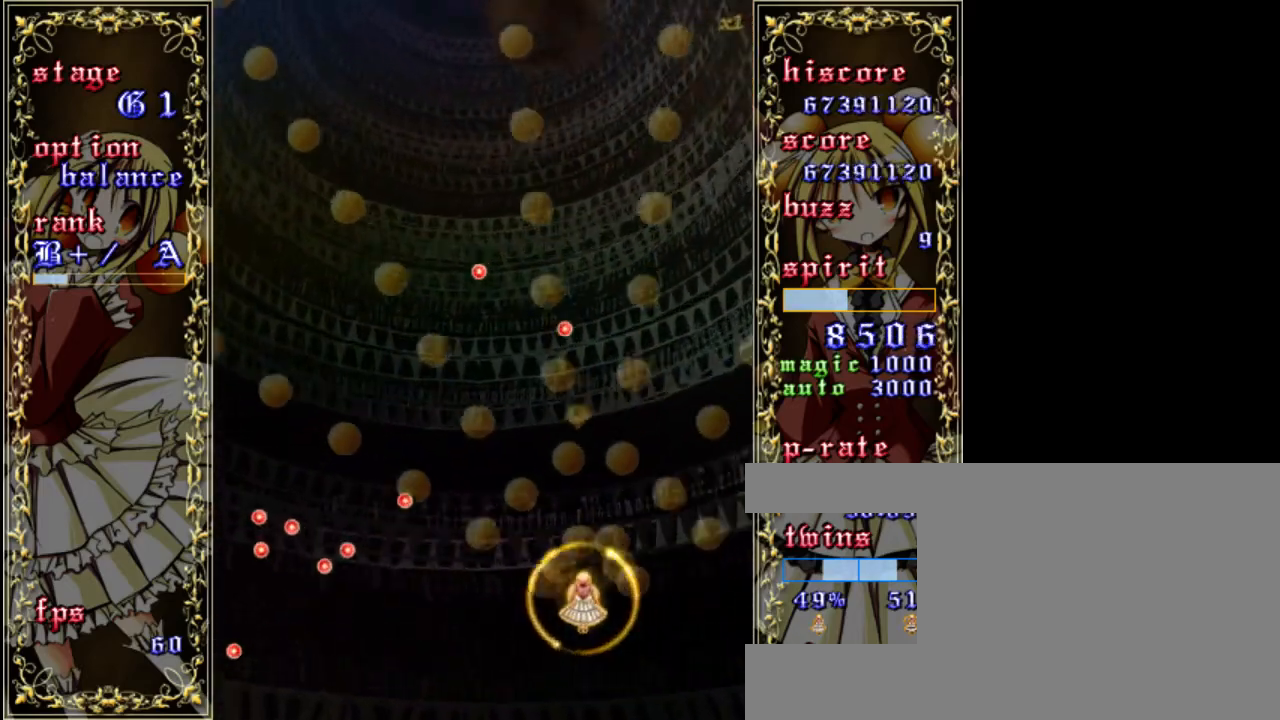
{"keys": ["z"], "events": [[33, "left", "up"]]}
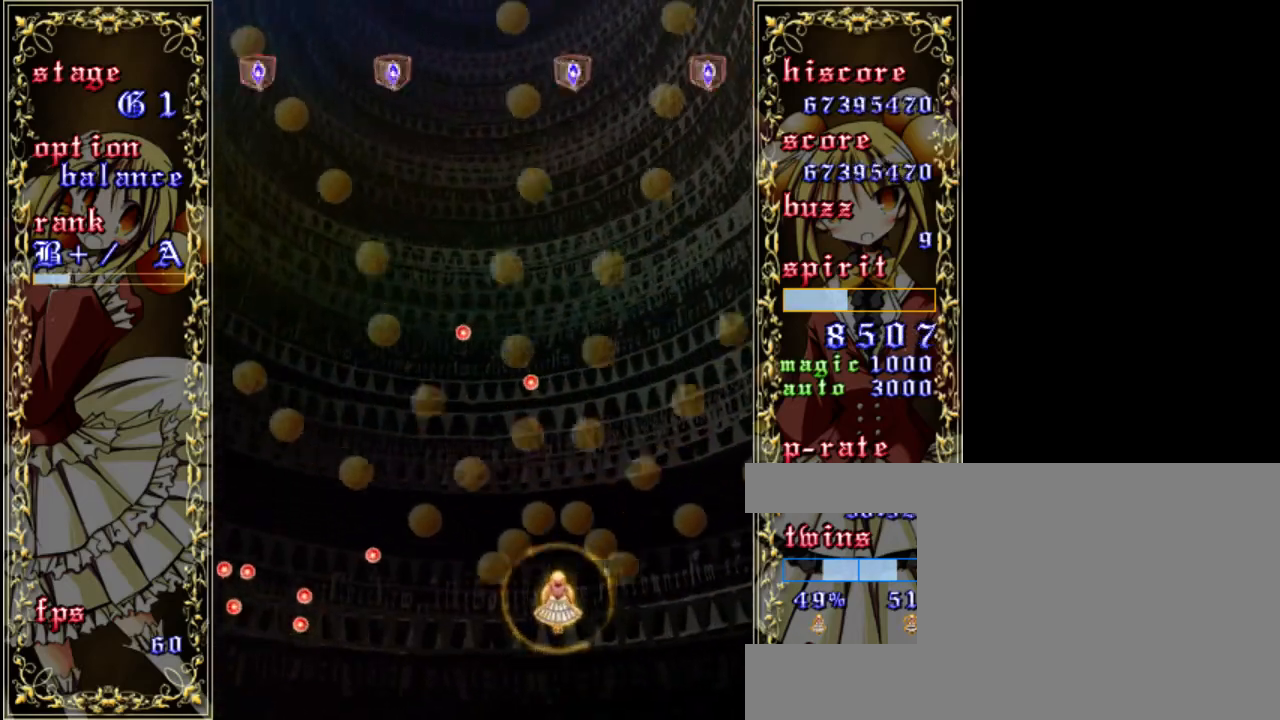
{"keys": ["shift", "z"], "events": [[267, "shift", "down"]]}
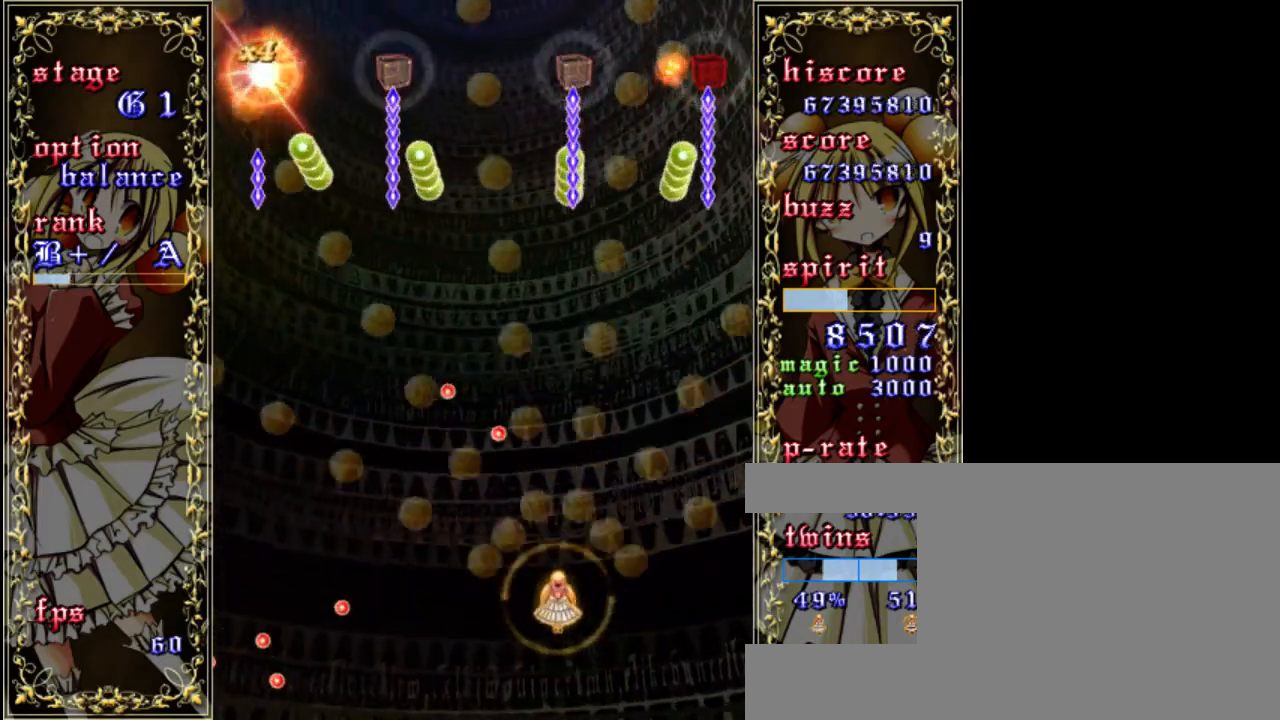
{"keys": ["shift", "z"], "events": []}
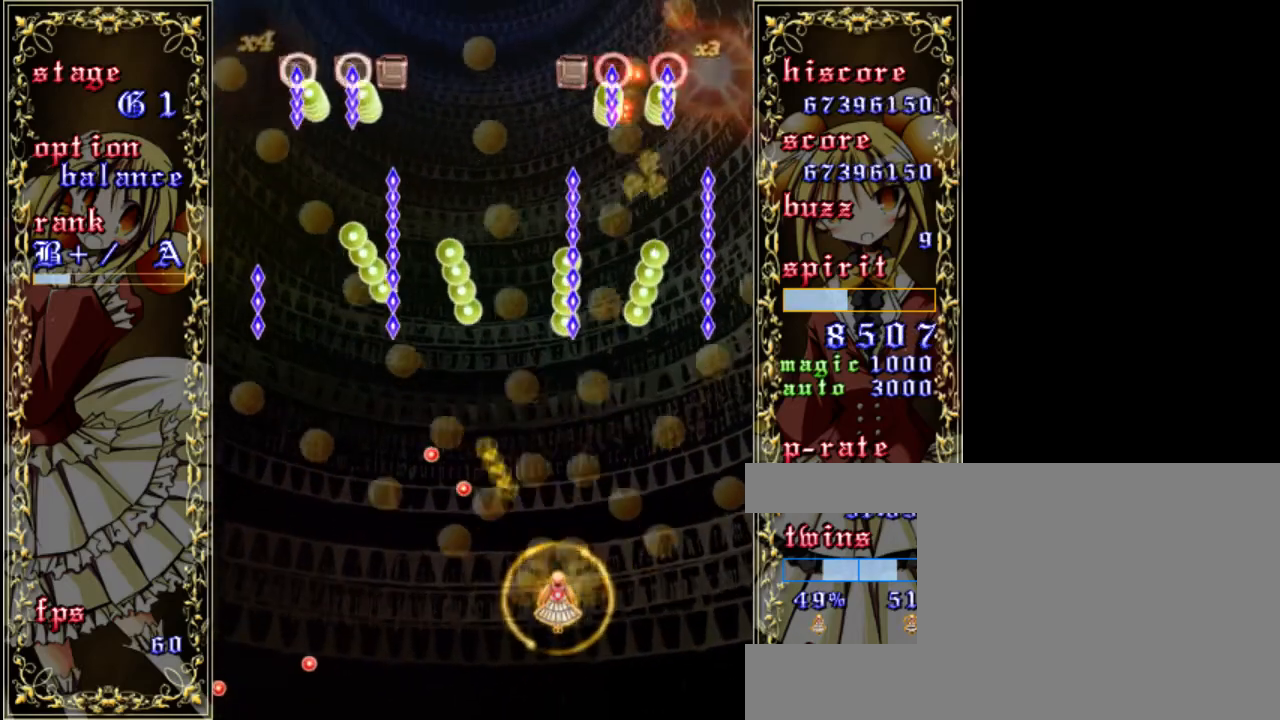
{"keys": ["shift", "z"], "events": [[133, "left", "down"], [267, "left", "up"]]}